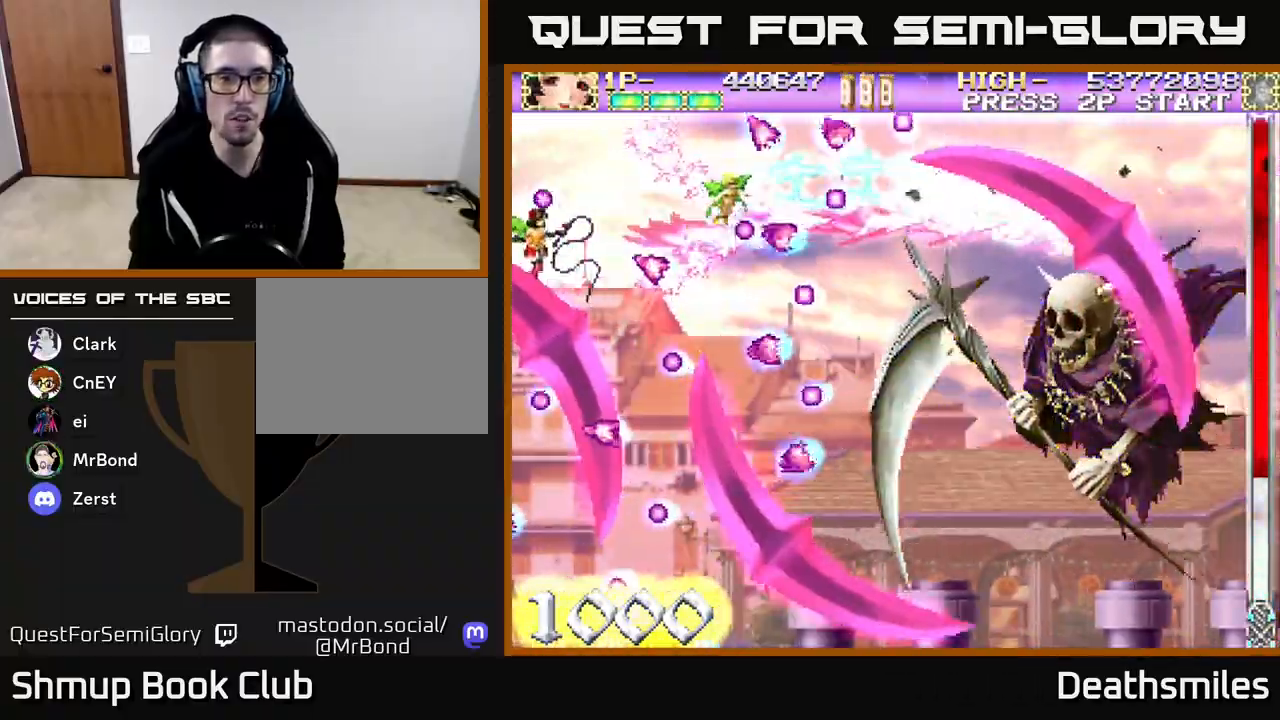
Gameplay with a controller (Xbox layout); each line is a JSON object with the inputs held at the frame after it. "events" lists button and stick changes between this image and that frame as [ms after this image, input, new state], when the widget could be followed in between. Not read: left_stick right_stick.
{"buttons": ["R2"], "events": [[50, "DPAD_DOWN", "up"], [217, "DPAD_UP", "down"], [500, "DPAD_UP", "up"]]}
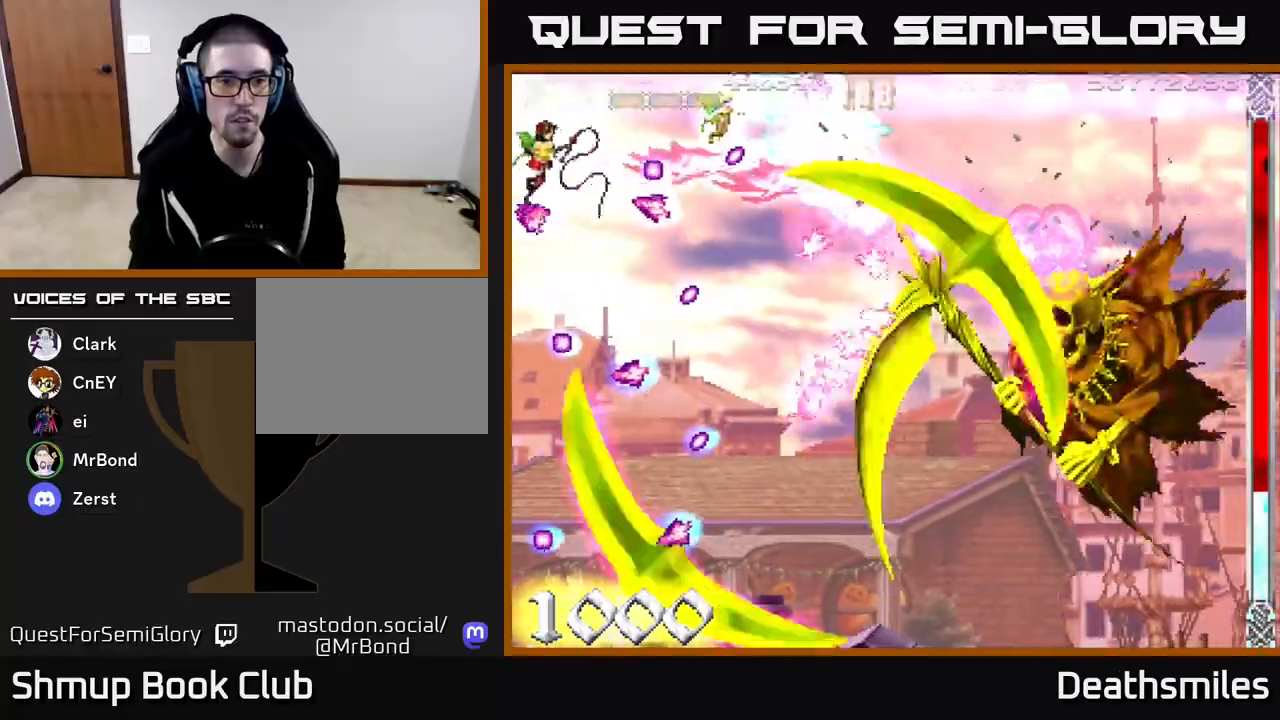
{"buttons": ["R2", "DPAD_UP"], "events": [[17, "DPAD_RIGHT", "down"], [50, "DPAD_DOWN", "down"], [150, "DPAD_RIGHT", "up"], [300, "DPAD_DOWN", "up"], [367, "DPAD_UP", "down"]]}
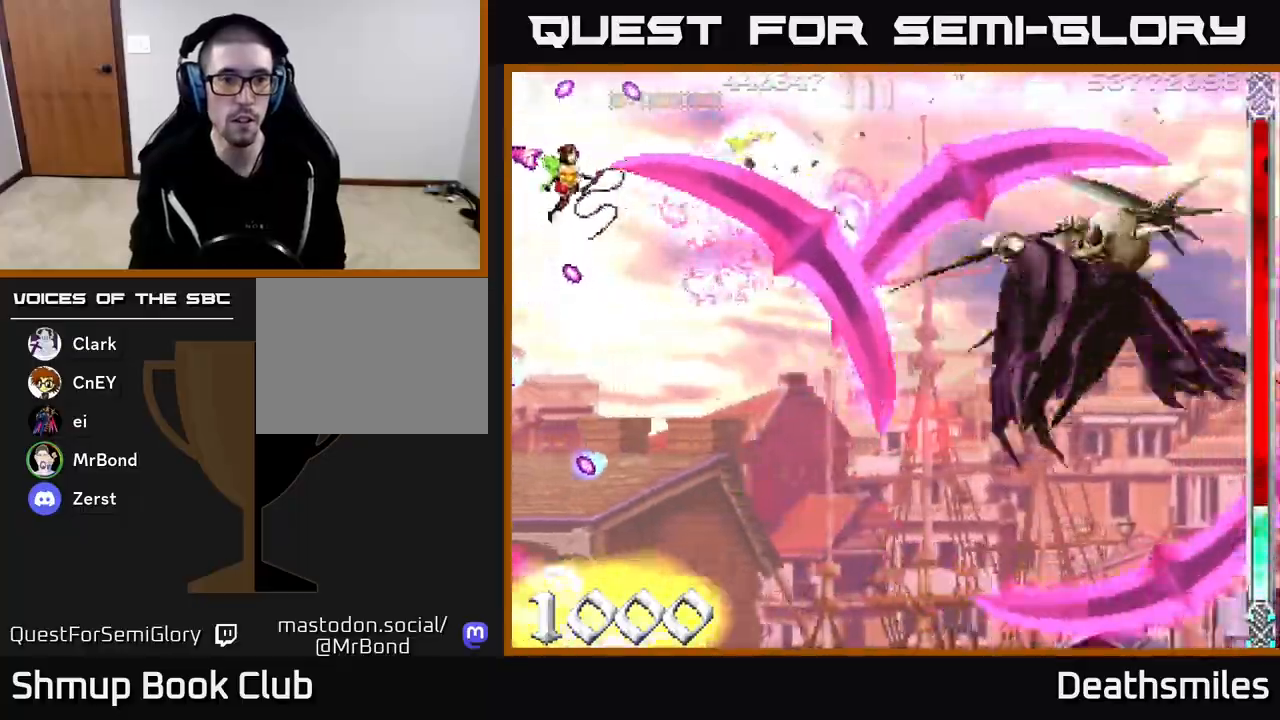
{"buttons": ["R2", "DPAD_DOWN", "DPAD_RIGHT"], "events": [[100, "DPAD_LEFT", "down"], [267, "DPAD_LEFT", "up"], [333, "DPAD_RIGHT", "down"], [367, "DPAD_UP", "up"], [467, "DPAD_DOWN", "down"]]}
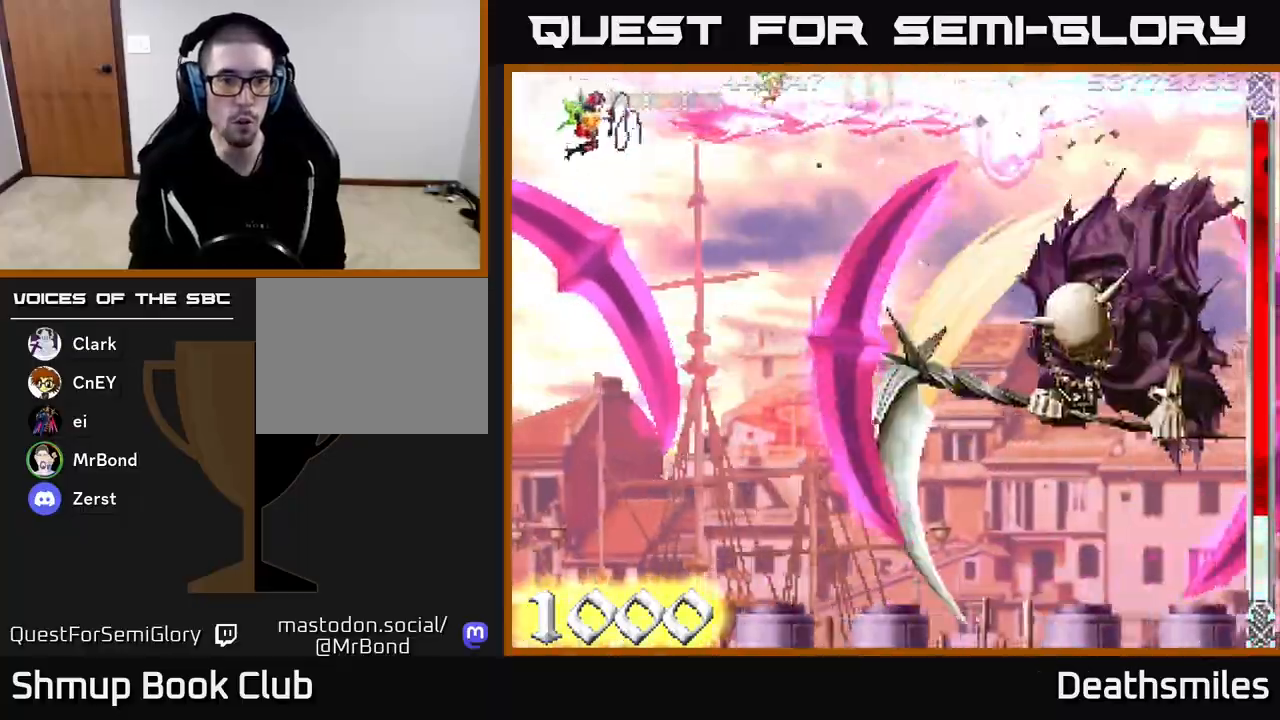
{"buttons": ["R2", "DPAD_DOWN", "DPAD_RIGHT"], "events": [[283, "DPAD_RIGHT", "up"], [383, "DPAD_RIGHT", "down"]]}
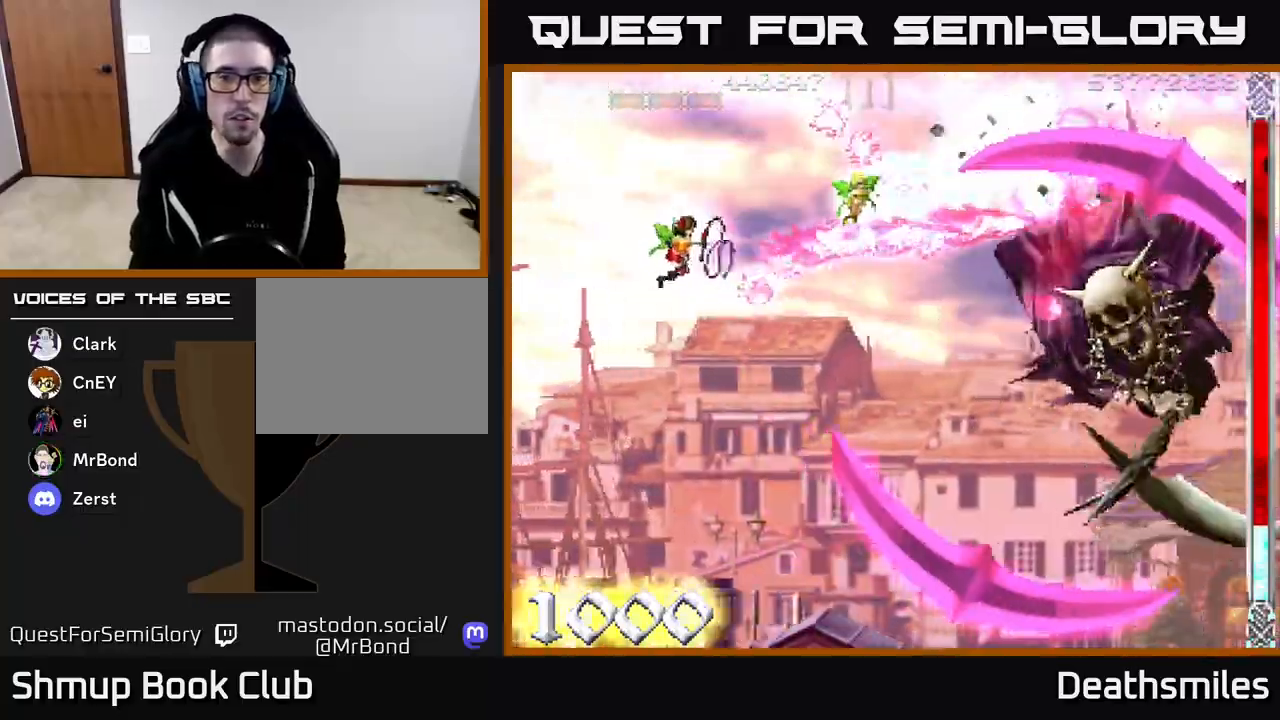
{"buttons": ["B", "DPAD_LEFT"], "events": [[283, "B", "down"], [283, "DPAD_RIGHT", "up"], [300, "DPAD_DOWN", "up"], [317, "R2", "up"], [333, "DPAD_LEFT", "down"]]}
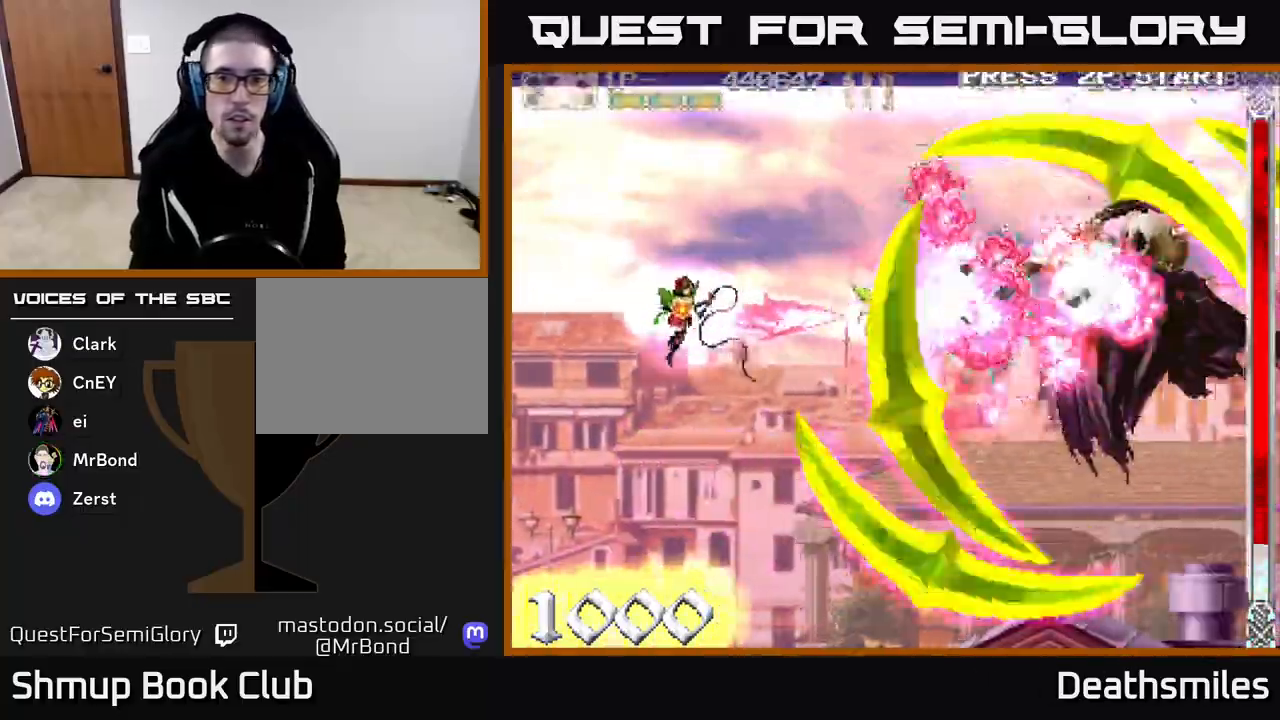
{"buttons": ["B"], "events": [[17, "DPAD_LEFT", "up"]]}
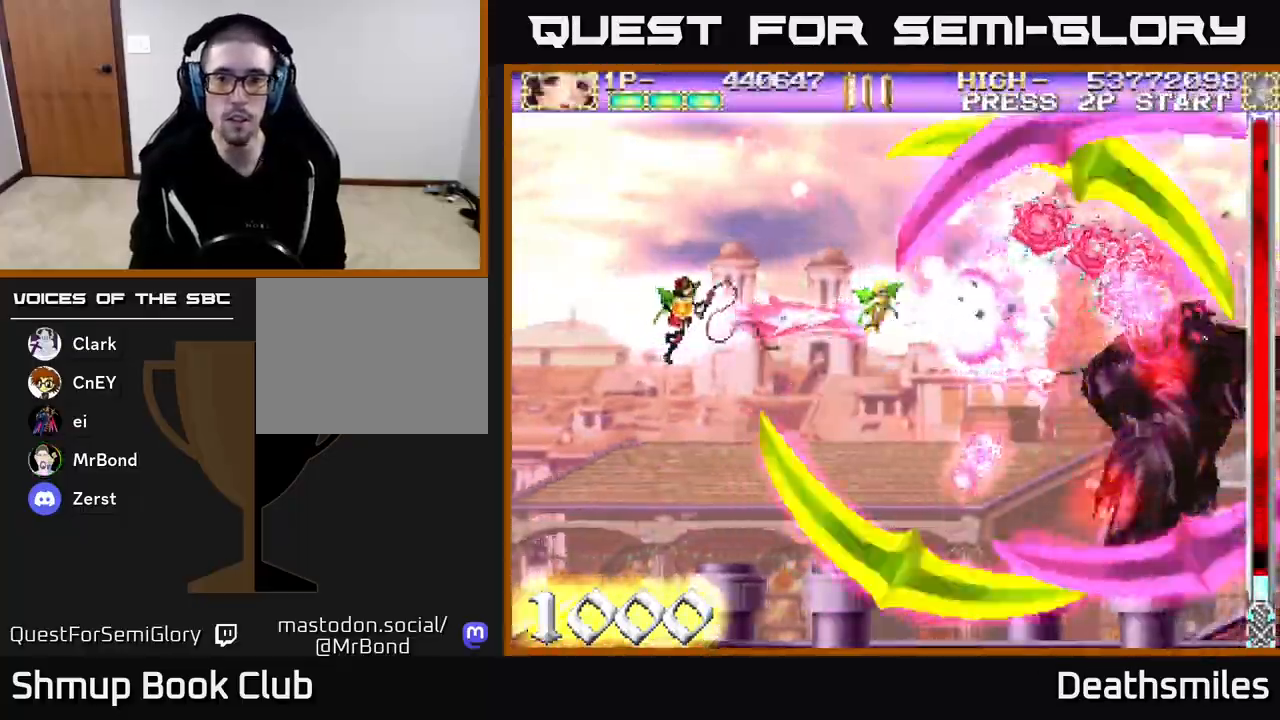
{"buttons": ["B"], "events": []}
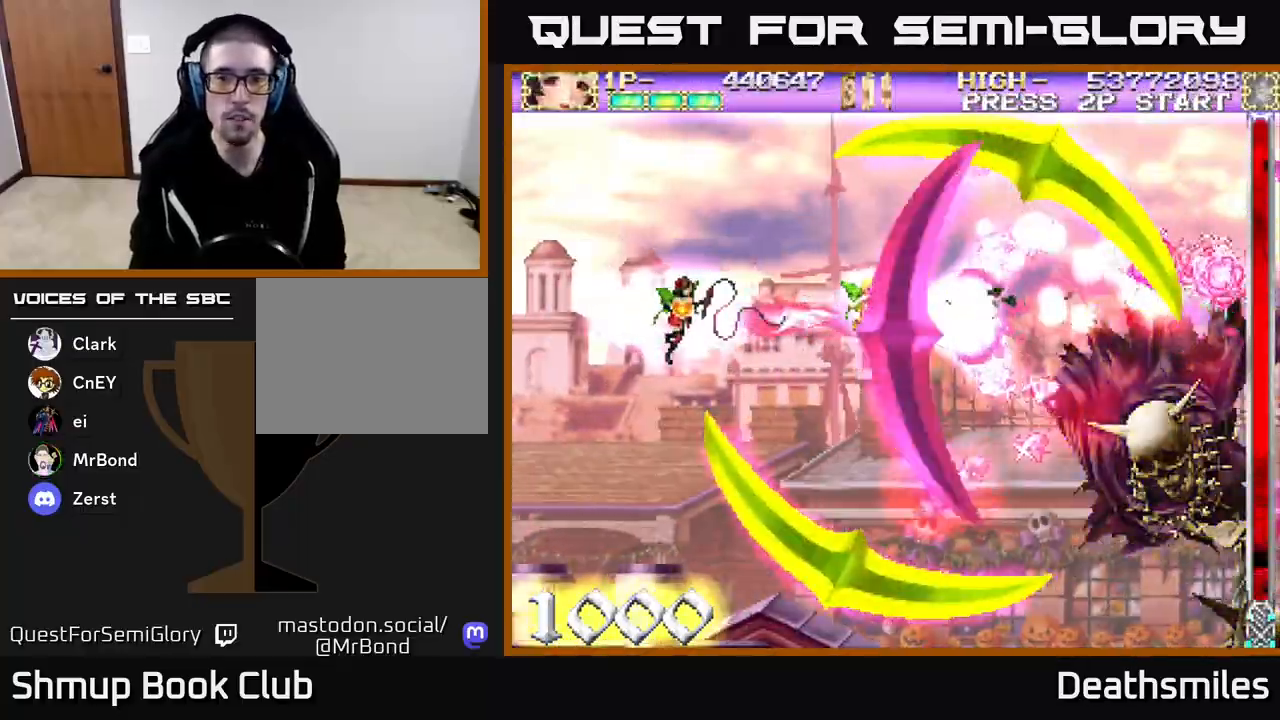
{"buttons": ["DPAD_RIGHT"], "events": [[250, "DPAD_DOWN", "down"], [250, "DPAD_RIGHT", "down"], [317, "B", "up"], [467, "DPAD_DOWN", "up"]]}
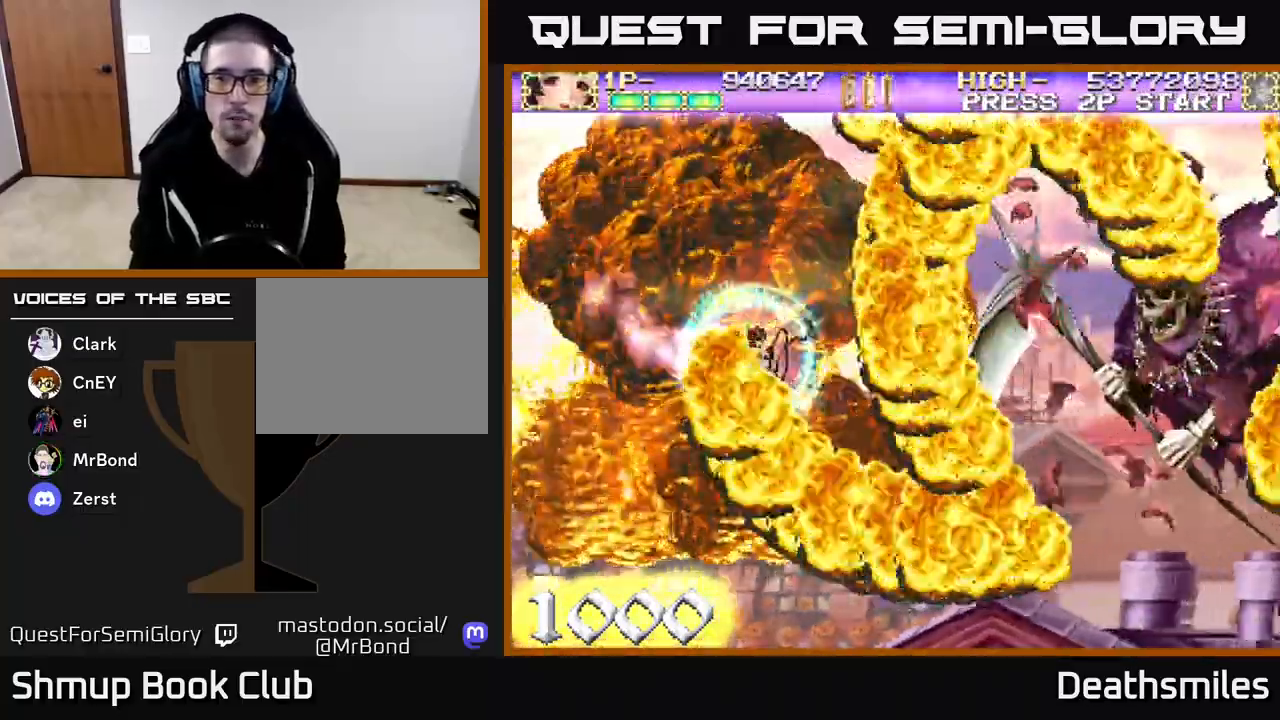
{"buttons": ["DPAD_RIGHT"], "events": []}
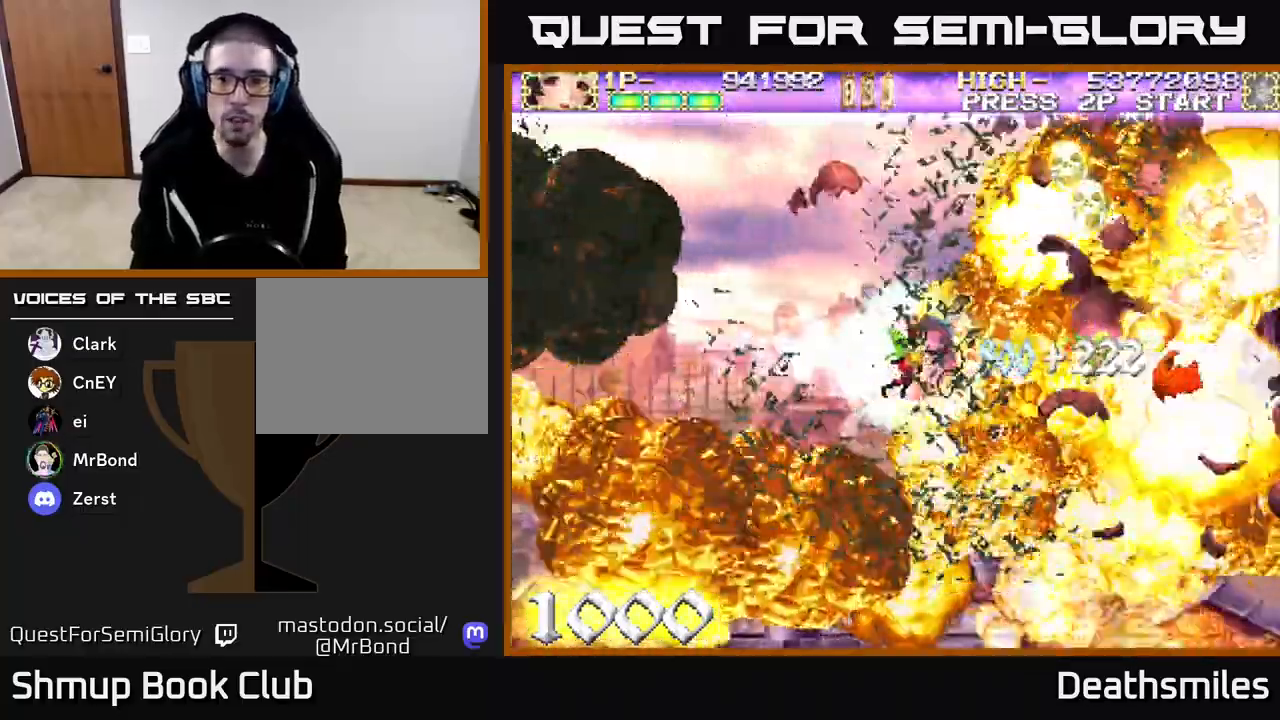
{"buttons": ["DPAD_RIGHT"], "events": []}
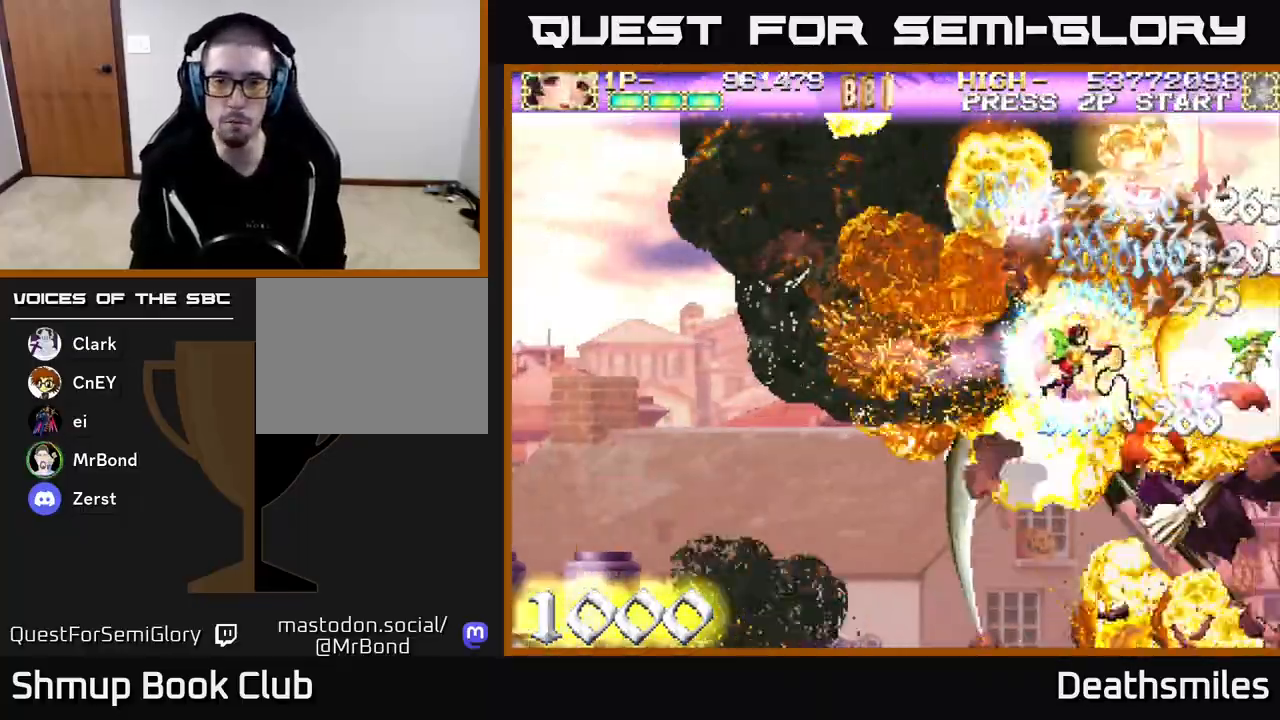
{"buttons": [], "events": [[183, "DPAD_RIGHT", "up"], [233, "DPAD_LEFT", "down"], [417, "DPAD_LEFT", "up"]]}
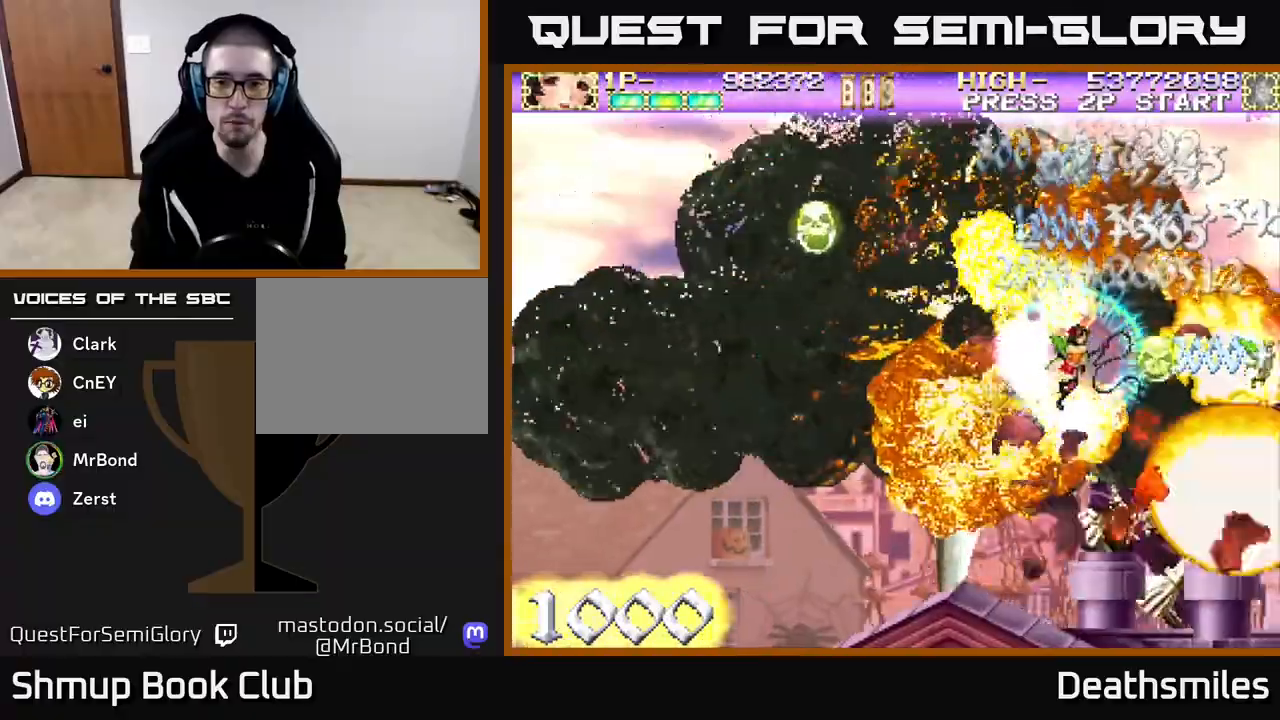
{"buttons": ["DPAD_DOWN", "DPAD_LEFT"], "events": [[17, "DPAD_RIGHT", "down"], [133, "DPAD_RIGHT", "up"], [233, "DPAD_LEFT", "down"], [367, "DPAD_DOWN", "down"]]}
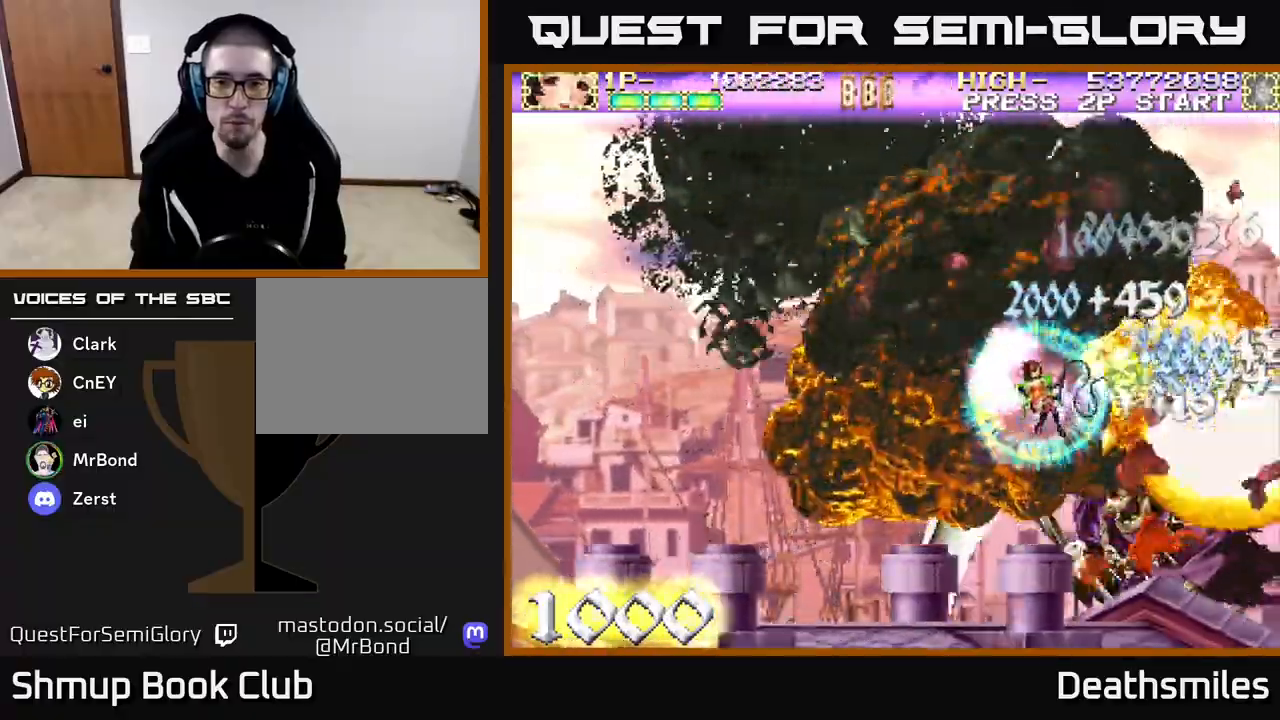
{"buttons": [], "events": [[83, "DPAD_LEFT", "up"], [167, "DPAD_RIGHT", "down"], [183, "DPAD_DOWN", "up"], [400, "DPAD_RIGHT", "up"]]}
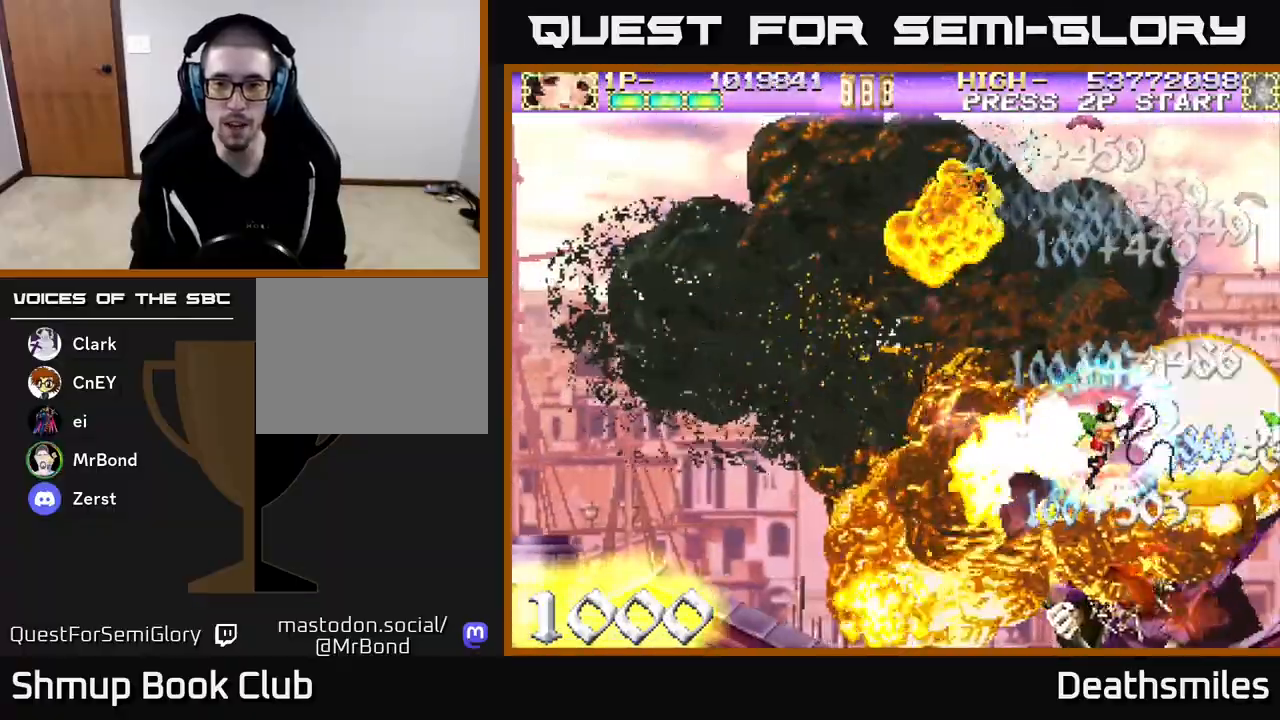
{"buttons": [], "events": []}
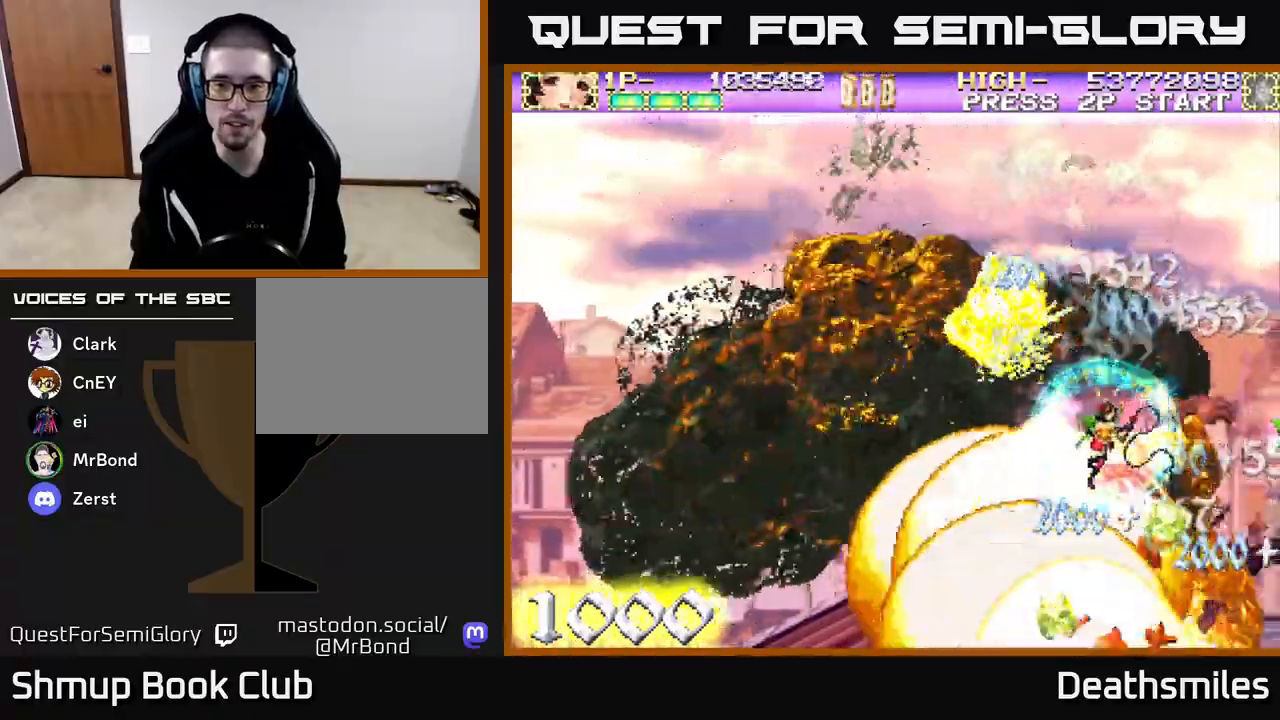
{"buttons": [], "events": []}
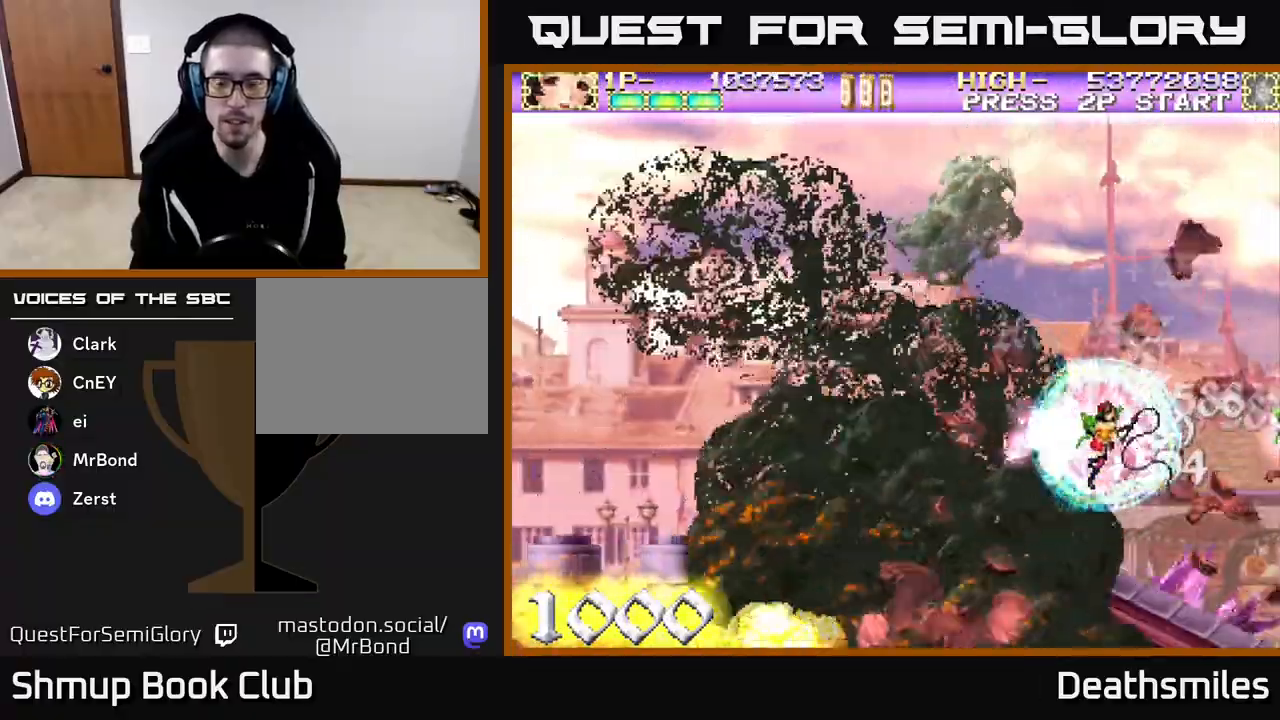
{"buttons": [], "events": []}
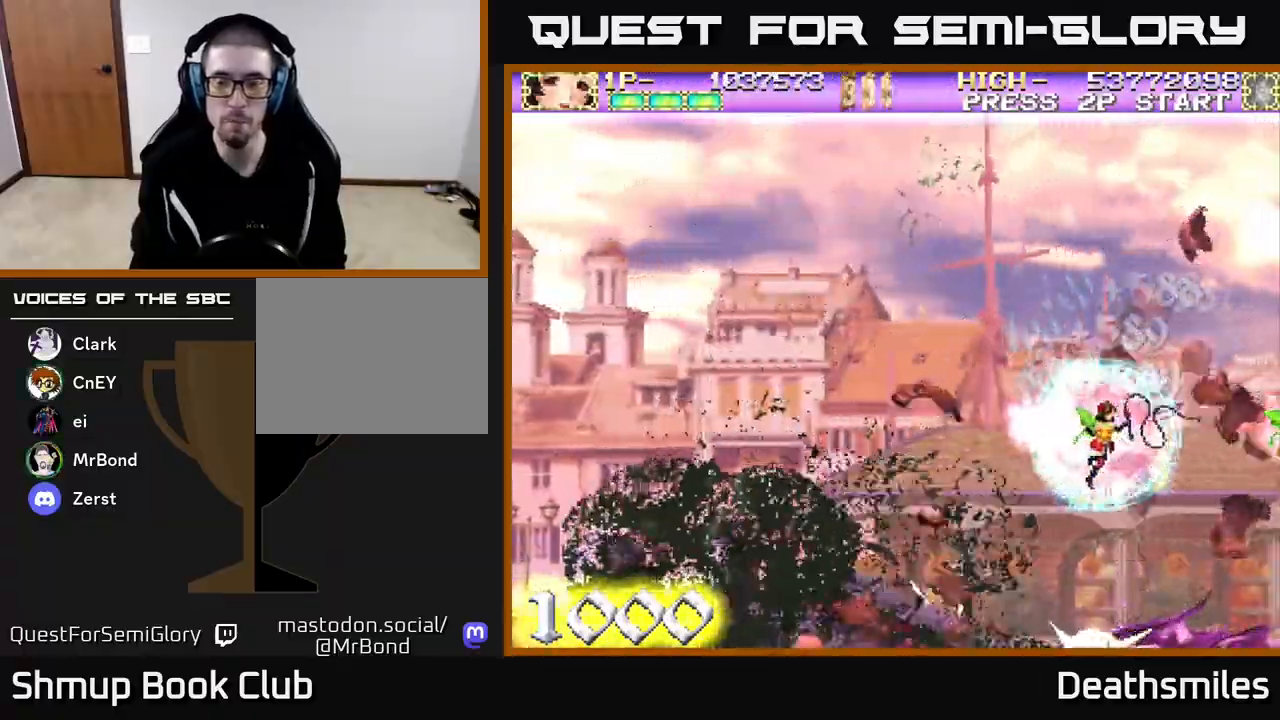
{"buttons": [], "events": []}
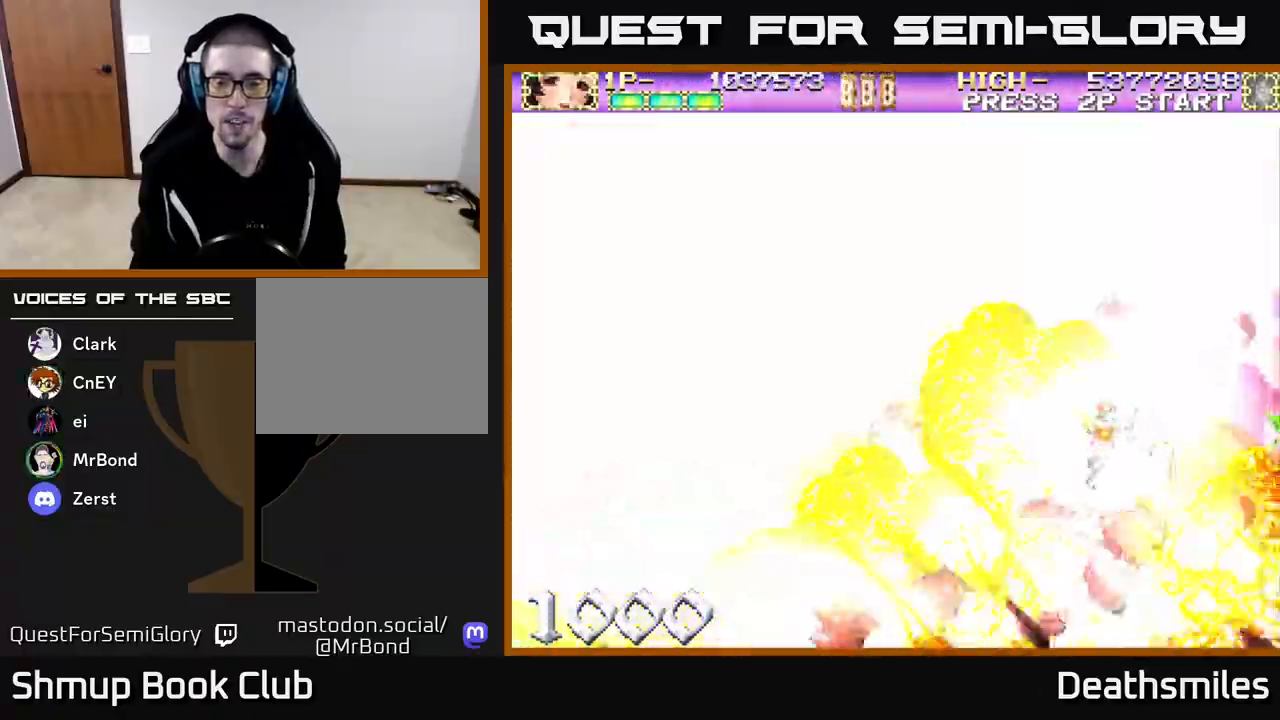
{"buttons": [], "events": []}
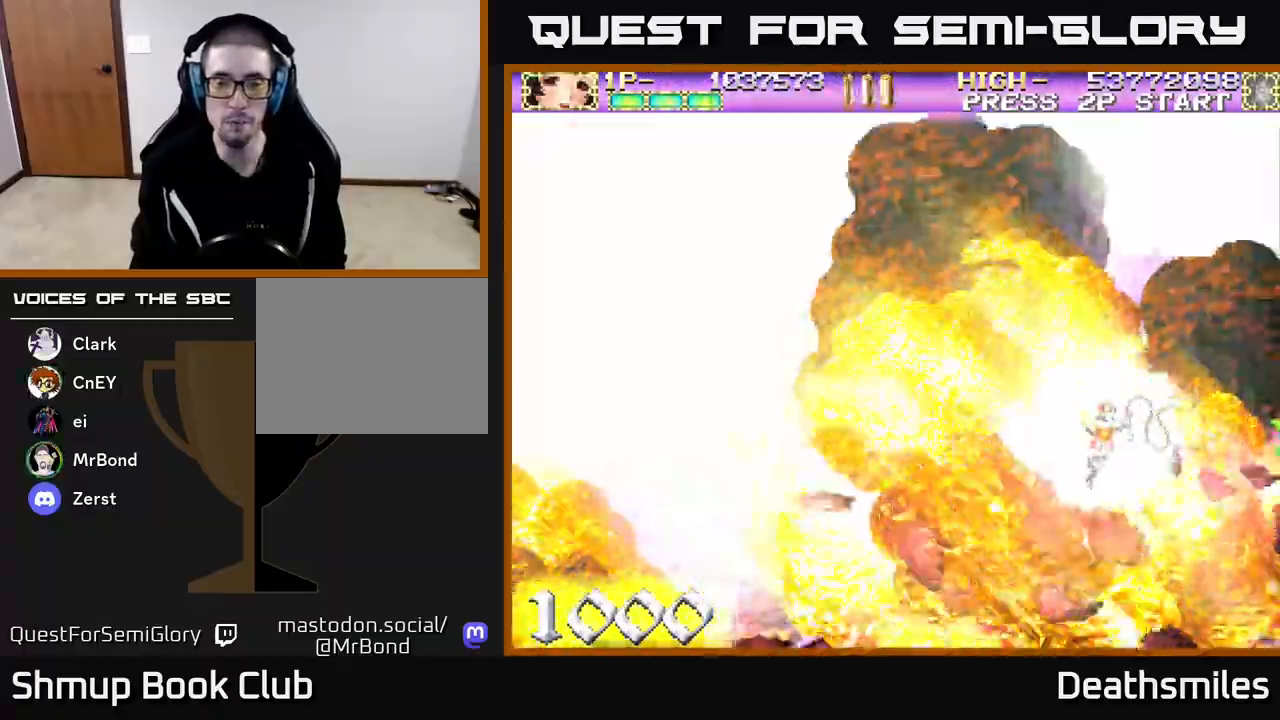
{"buttons": [], "events": []}
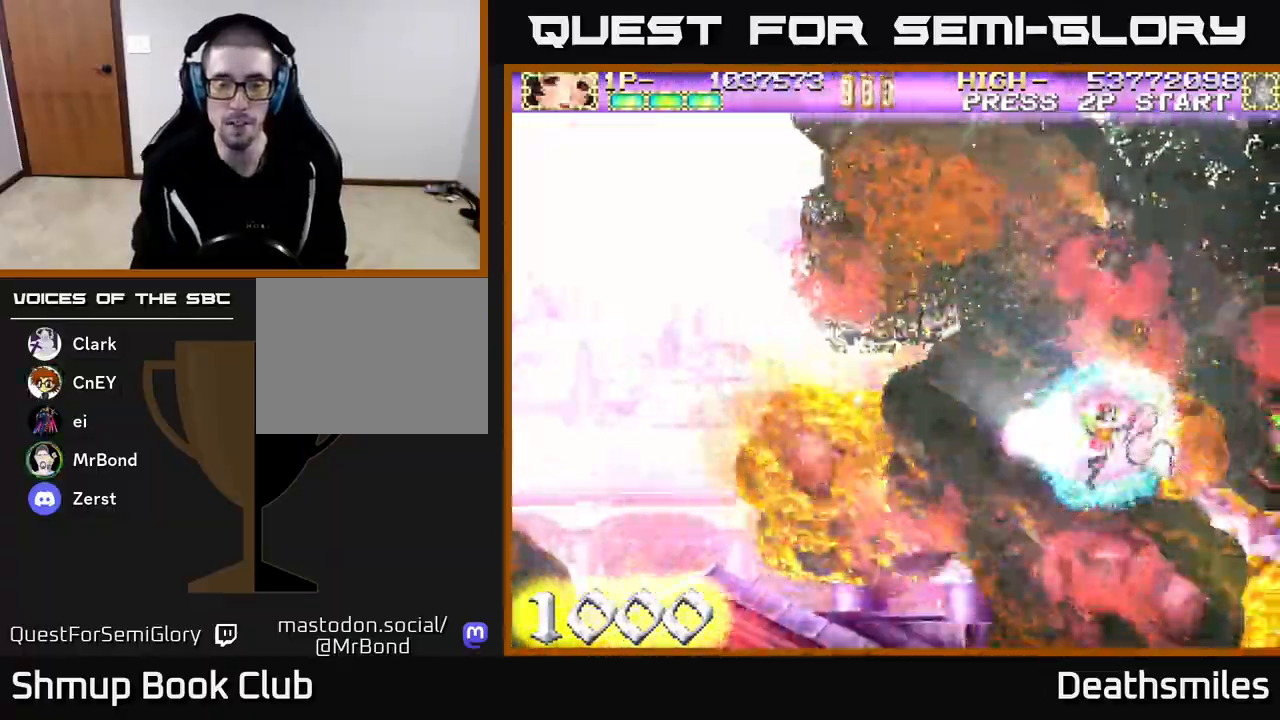
{"buttons": ["DPAD_LEFT"], "events": [[300, "DPAD_LEFT", "down"]]}
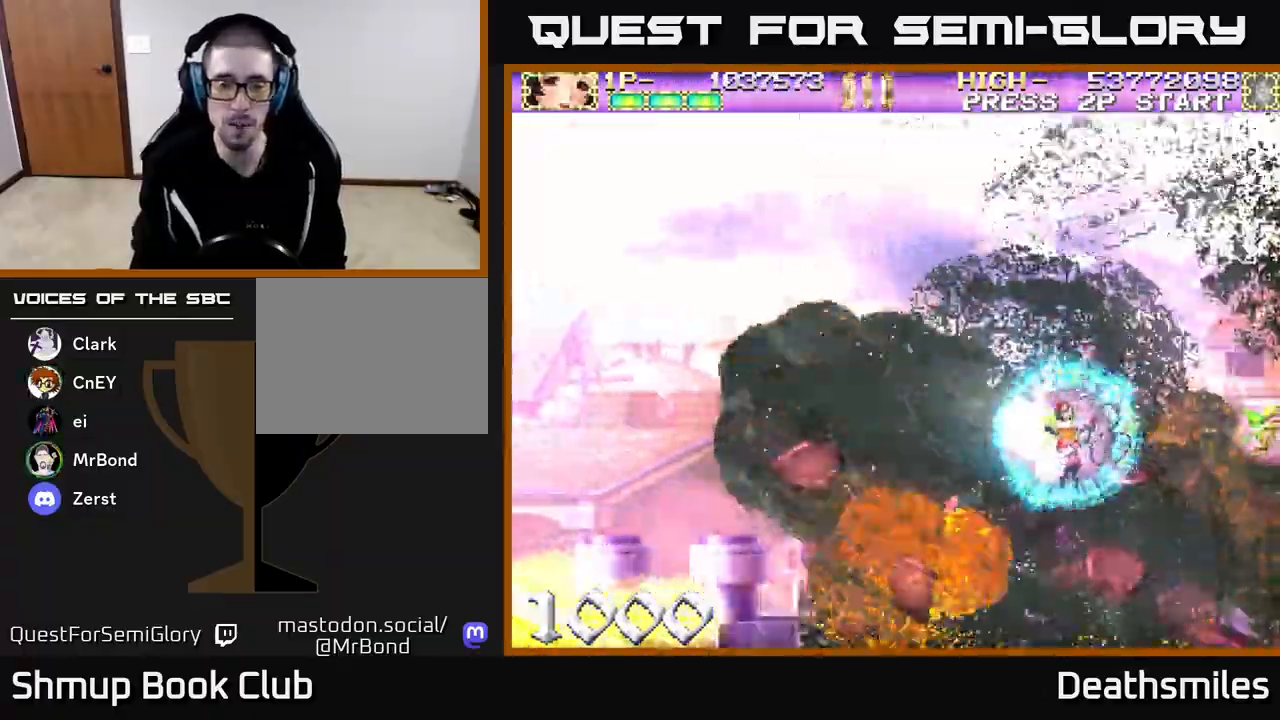
{"buttons": ["DPAD_RIGHT"], "events": [[33, "DPAD_DOWN", "down"], [33, "DPAD_LEFT", "up"], [167, "DPAD_LEFT", "down"], [200, "DPAD_DOWN", "up"], [383, "DPAD_LEFT", "up"], [483, "DPAD_RIGHT", "down"]]}
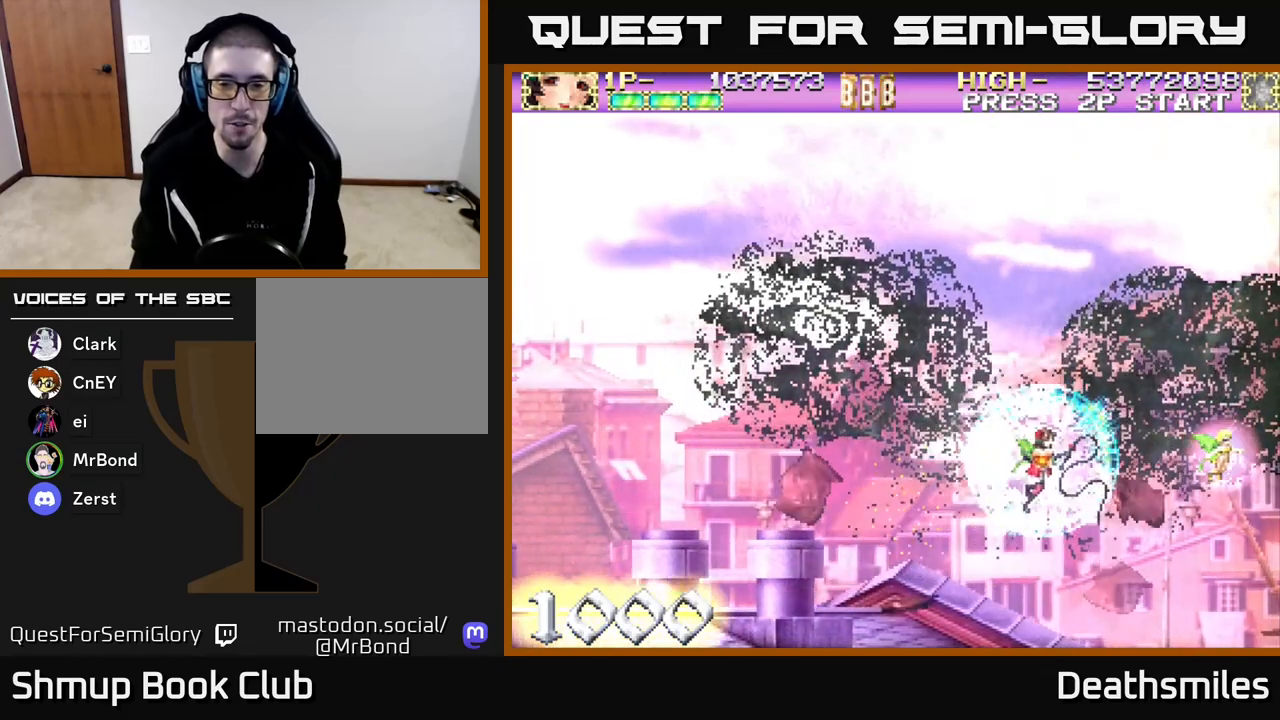
{"buttons": ["DPAD_LEFT"], "events": [[267, "DPAD_RIGHT", "up"], [267, "DPAD_UP", "down"], [333, "DPAD_LEFT", "down"], [417, "DPAD_UP", "up"]]}
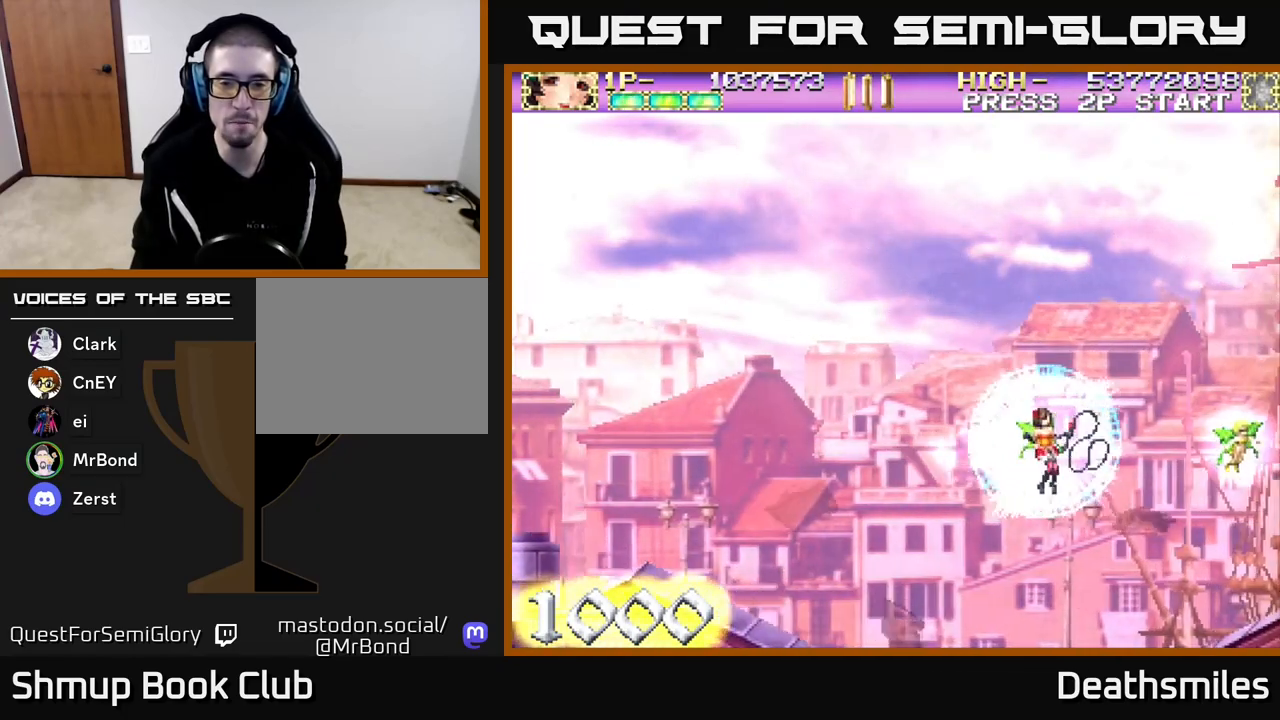
{"buttons": ["DPAD_LEFT"], "events": [[33, "DPAD_DOWN", "down"], [50, "DPAD_LEFT", "up"], [333, "DPAD_DOWN", "up"], [400, "DPAD_LEFT", "down"]]}
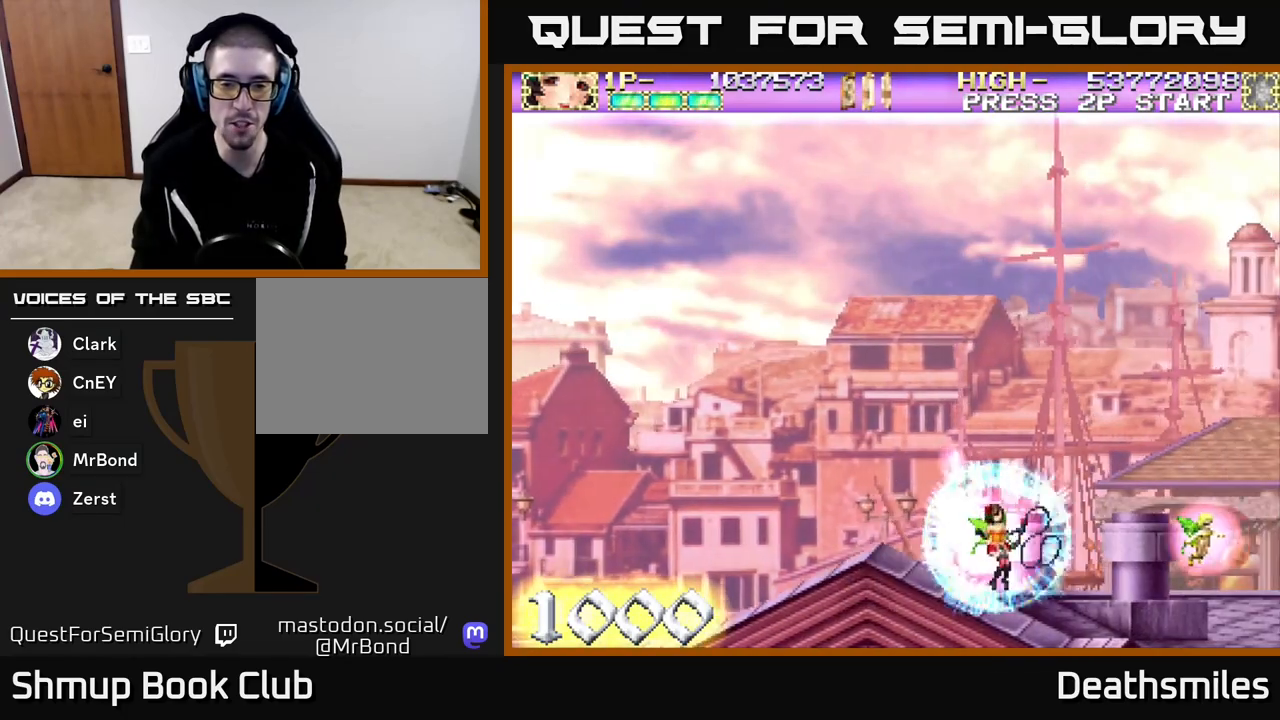
{"buttons": ["DPAD_UP"], "events": [[33, "DPAD_LEFT", "up"], [217, "DPAD_UP", "down"]]}
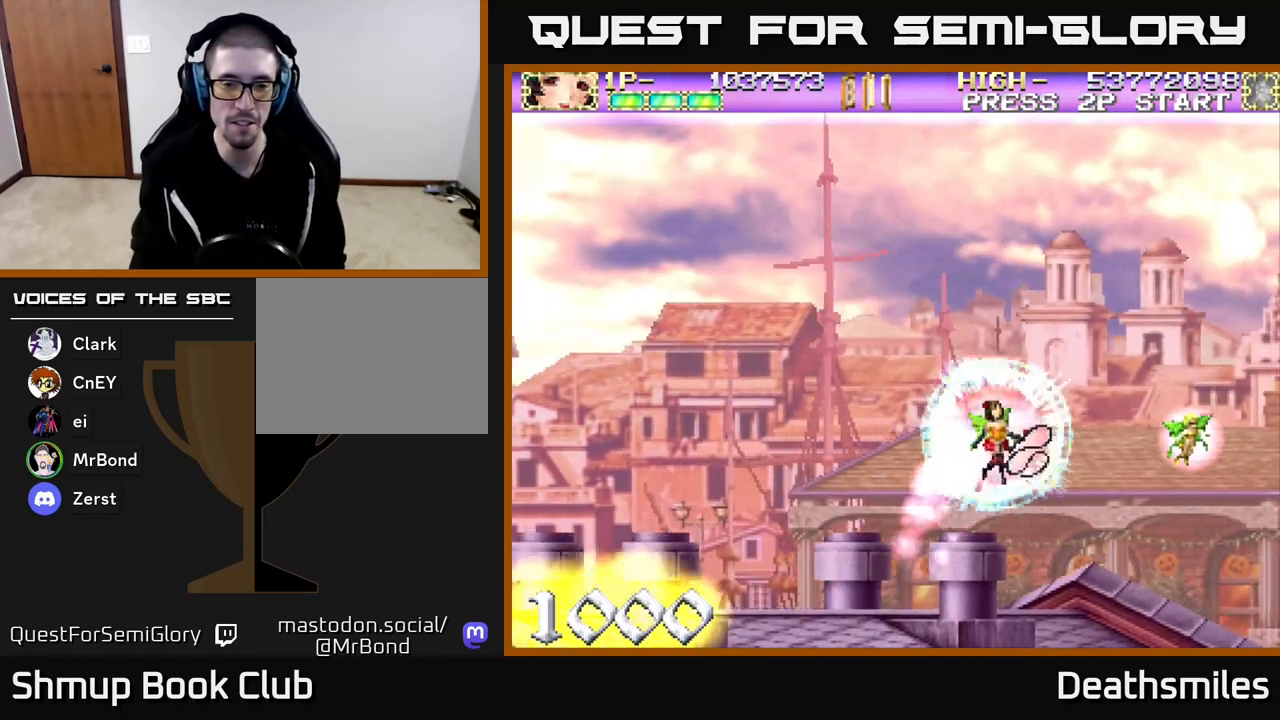
{"buttons": ["DPAD_UP", "DPAD_LEFT"], "events": [[33, "DPAD_UP", "up"], [100, "DPAD_DOWN", "down"], [417, "DPAD_DOWN", "up"], [467, "DPAD_UP", "down"], [500, "DPAD_LEFT", "down"]]}
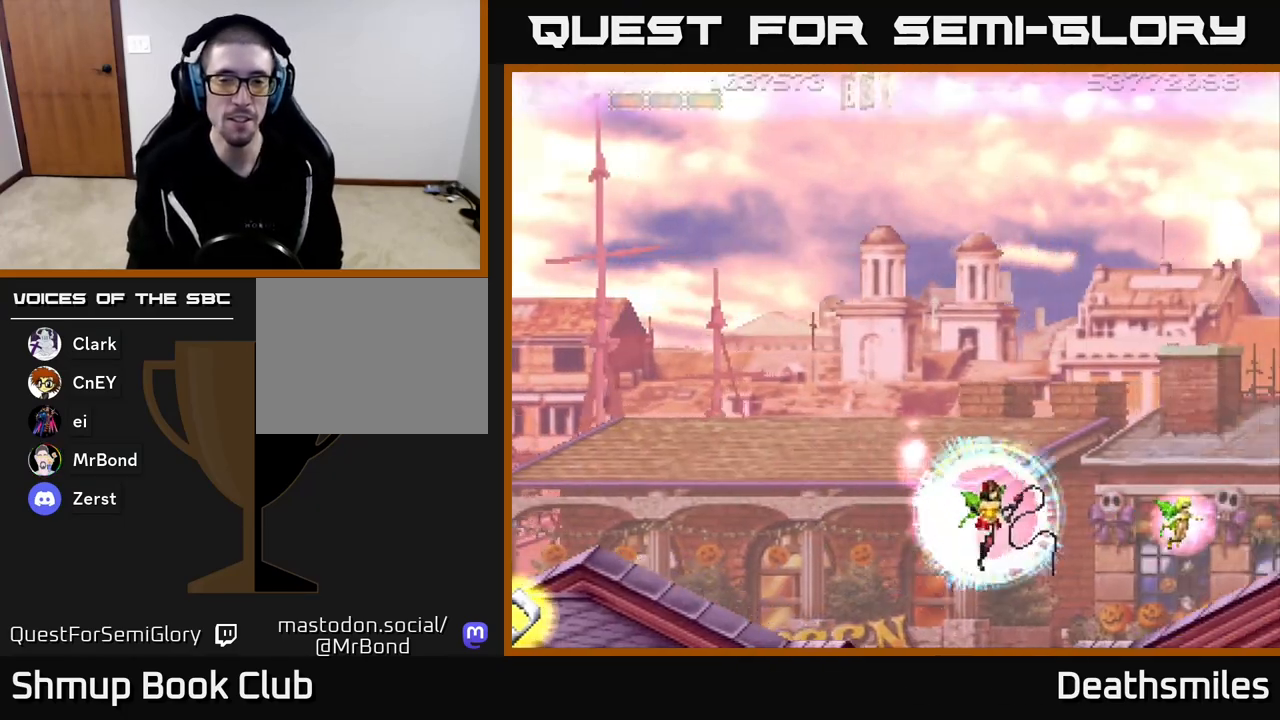
{"buttons": ["DPAD_UP"], "events": [[100, "DPAD_LEFT", "up"], [283, "DPAD_RIGHT", "down"], [433, "DPAD_RIGHT", "up"]]}
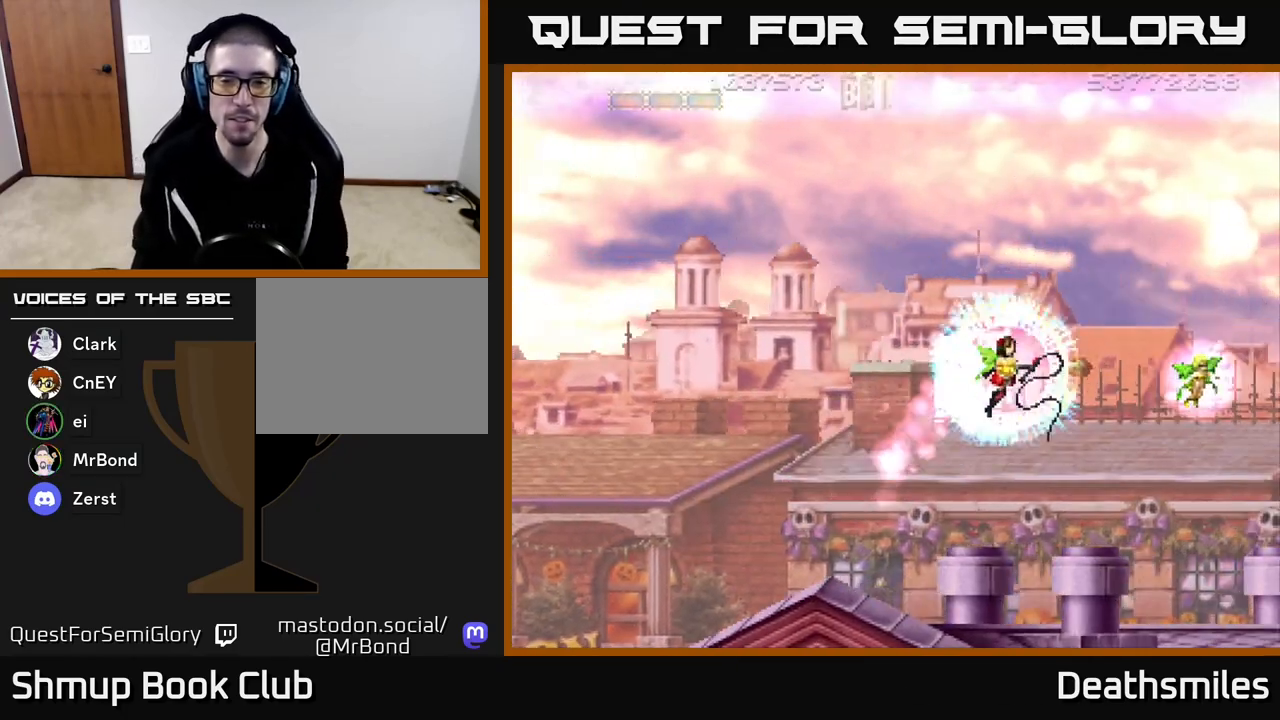
{"buttons": ["DPAD_DOWN"], "events": [[333, "DPAD_UP", "up"], [383, "DPAD_LEFT", "down"], [417, "DPAD_DOWN", "down"], [417, "DPAD_LEFT", "up"]]}
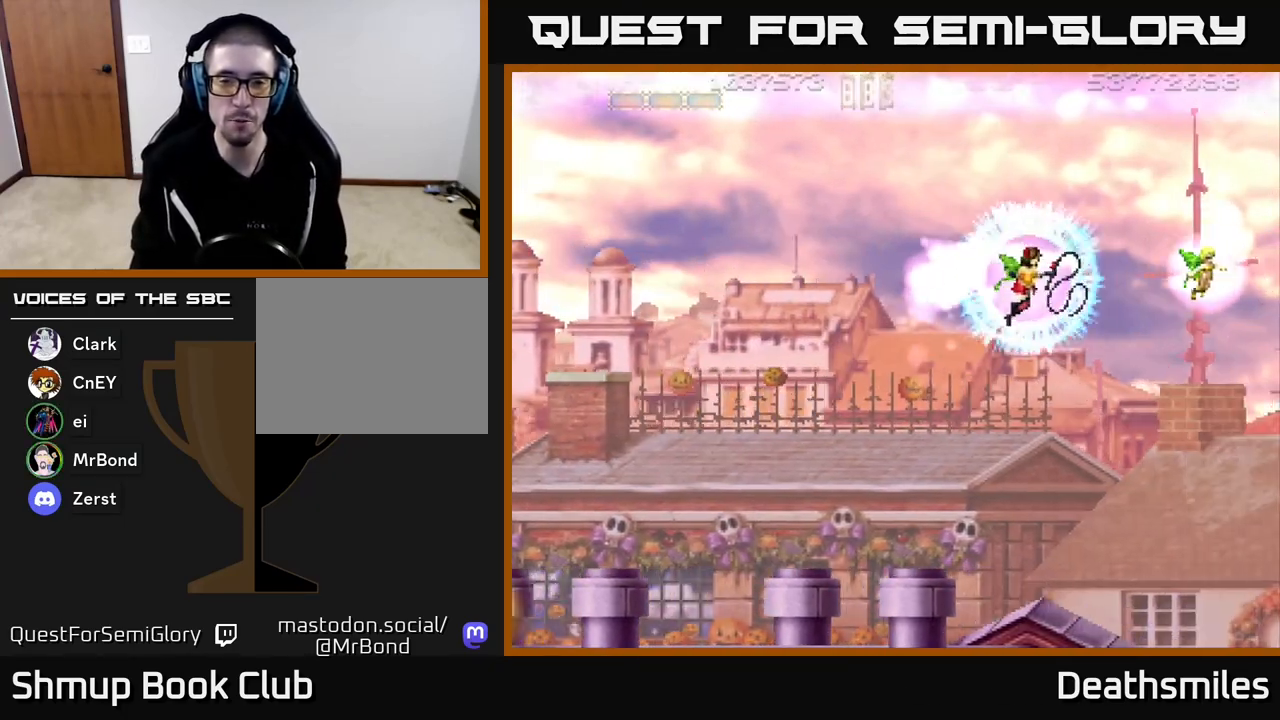
{"buttons": [], "events": [[400, "DPAD_DOWN", "up"], [400, "DPAD_LEFT", "down"], [467, "DPAD_LEFT", "up"]]}